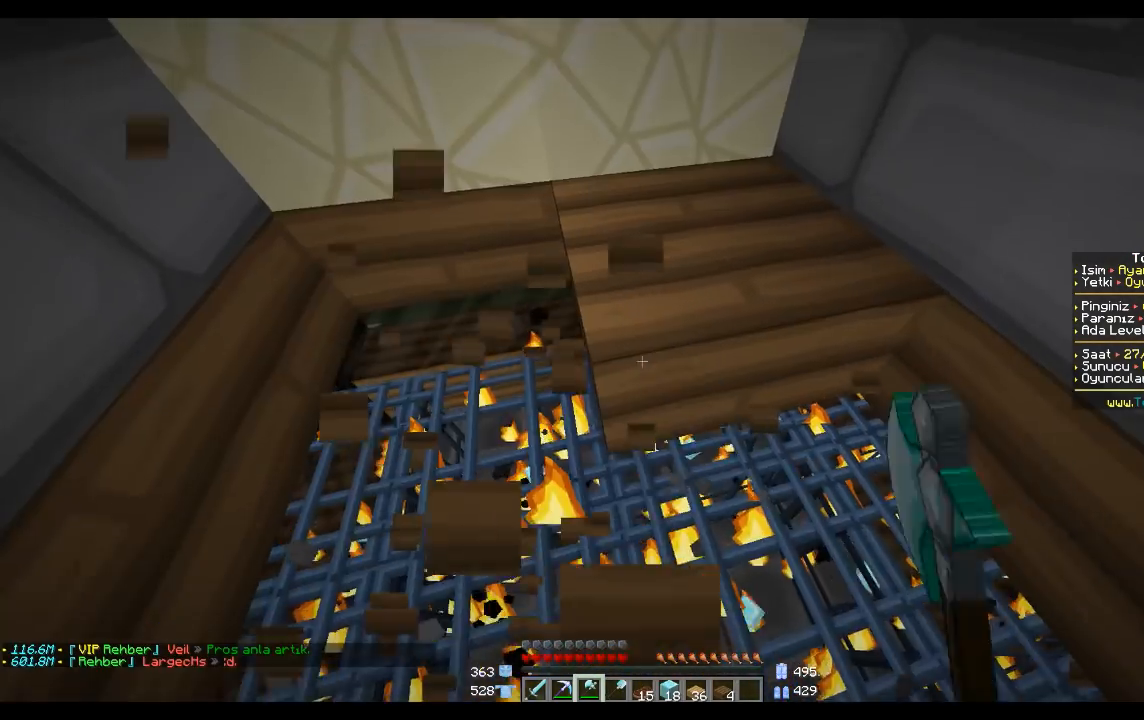
Gameplay with keyboard and mouse; each line is a JSON object with the keys and mouse buttons held at the frame after it. "events" lists presses ("down") and releases ("up") of "a", "d", "s", "space", "w", "mouse_left" and "mouse_right" between this image and that frame as [ms after this image, input, new state], when the widget could be followed in between. "mouse_left", "mouse_right" = the "left", "right" buttons of the "mouse" list. No other keys are recorded. Fast repeated clicks can show as one long hold. Mouse movement is not recorded.
{"keys": ["w"], "mouse": ["left"], "events": [[67, "w", "down"]]}
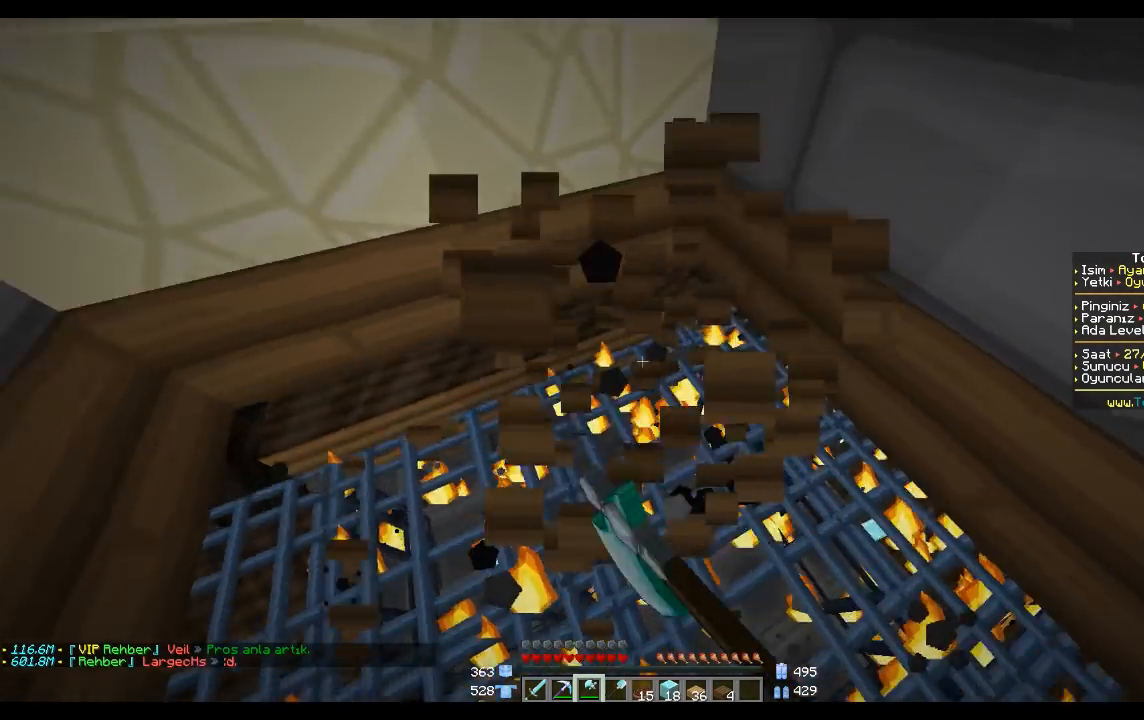
{"keys": [], "mouse": ["left"], "events": [[167, "a", "down"], [368, "w", "up"], [434, "a", "up"]]}
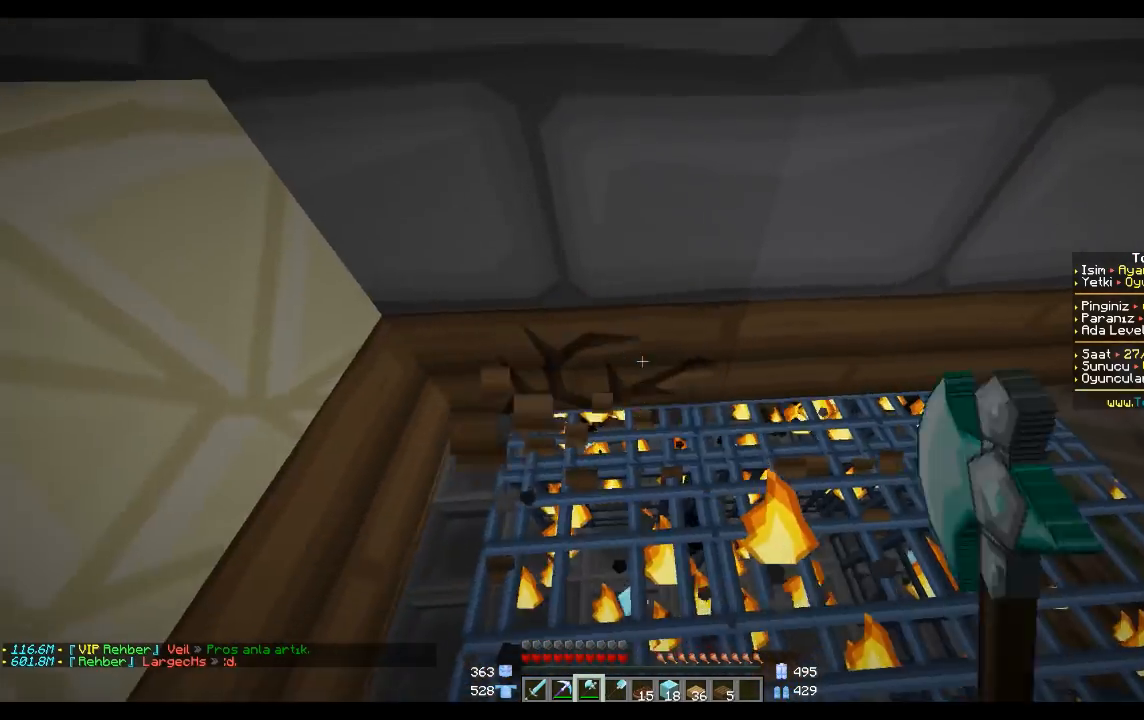
{"keys": [], "mouse": ["left"], "events": [[133, "a", "down"], [267, "a", "up"]]}
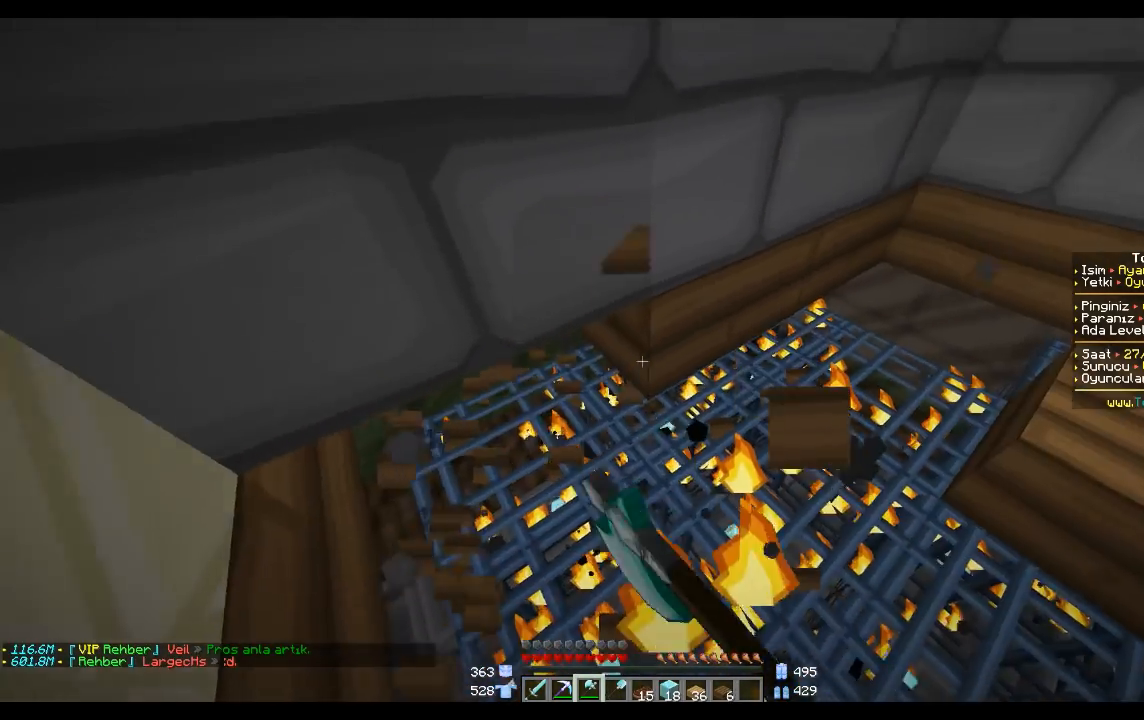
{"keys": ["d", "w"], "mouse": ["left"], "events": [[134, "d", "down"], [201, "d", "up"], [401, "d", "down"], [468, "w", "down"]]}
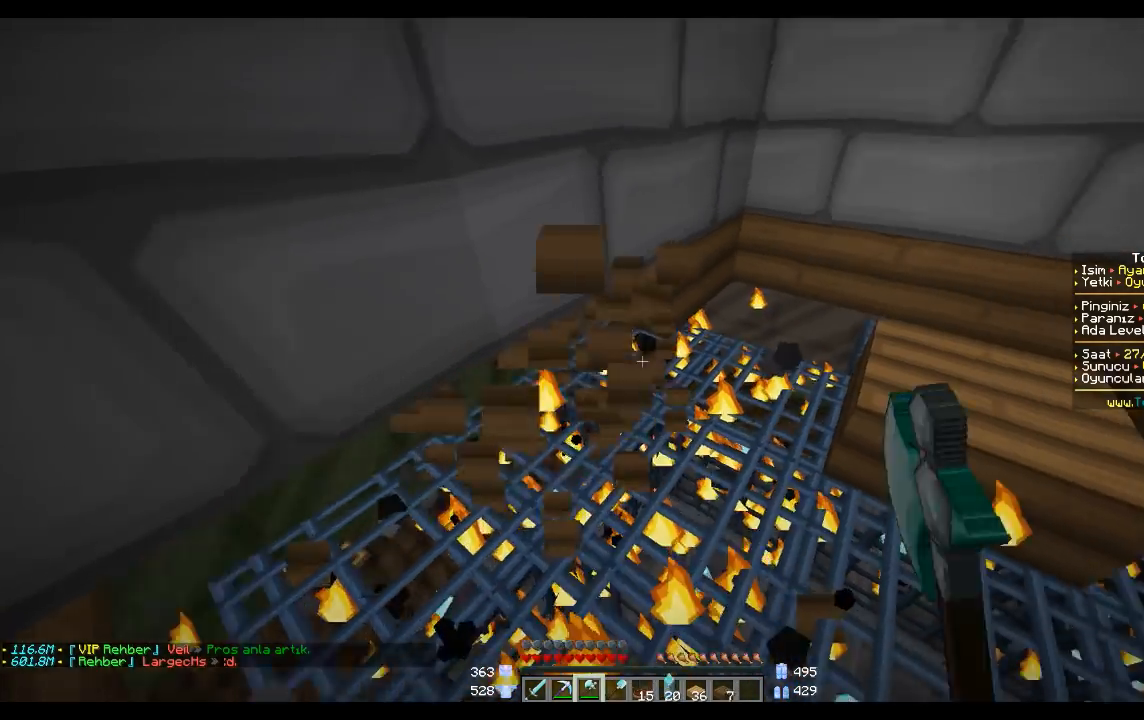
{"keys": ["w"], "mouse": ["left"], "events": [[33, "d", "up"], [167, "w", "up"], [400, "w", "down"]]}
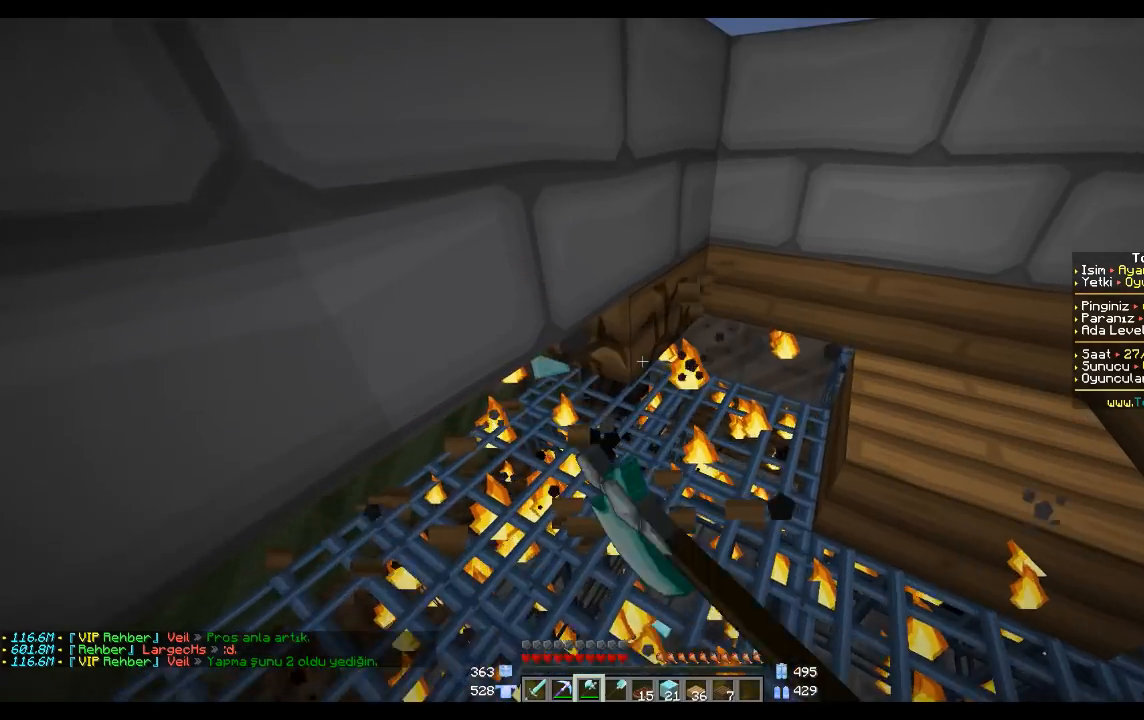
{"keys": [], "mouse": ["left"], "events": [[34, "w", "up"], [301, "w", "down"], [468, "w", "up"]]}
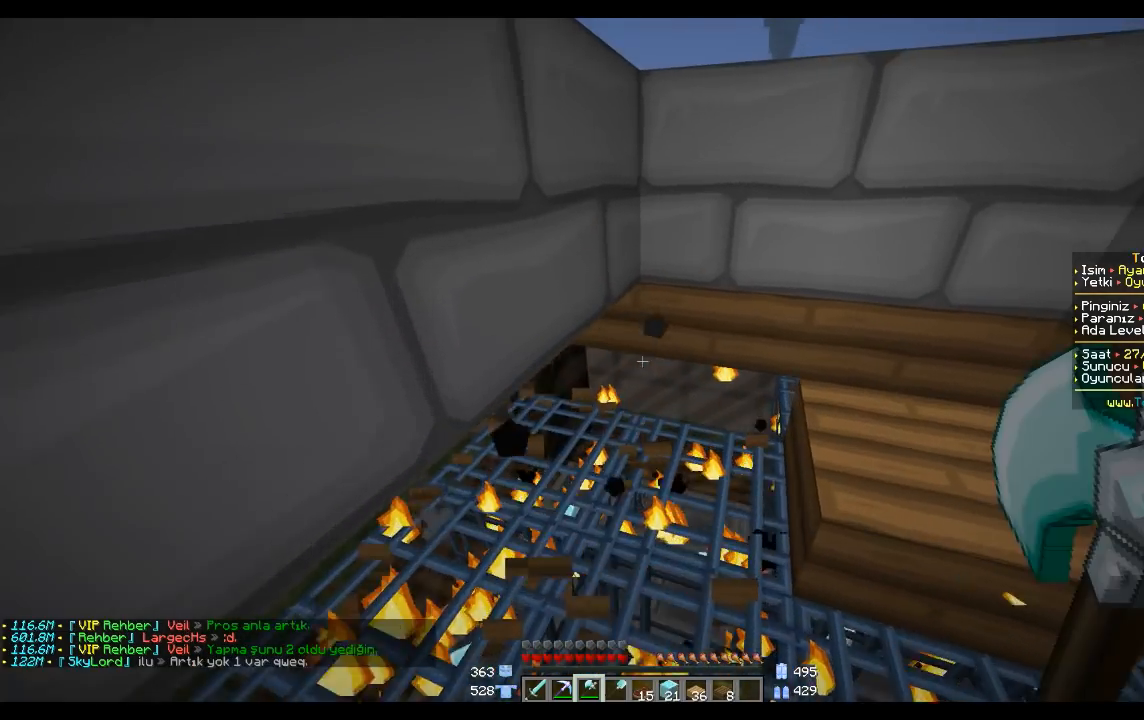
{"keys": [], "mouse": ["left"], "events": [[200, "a", "down"], [200, "w", "down"], [300, "a", "up"], [334, "w", "up"]]}
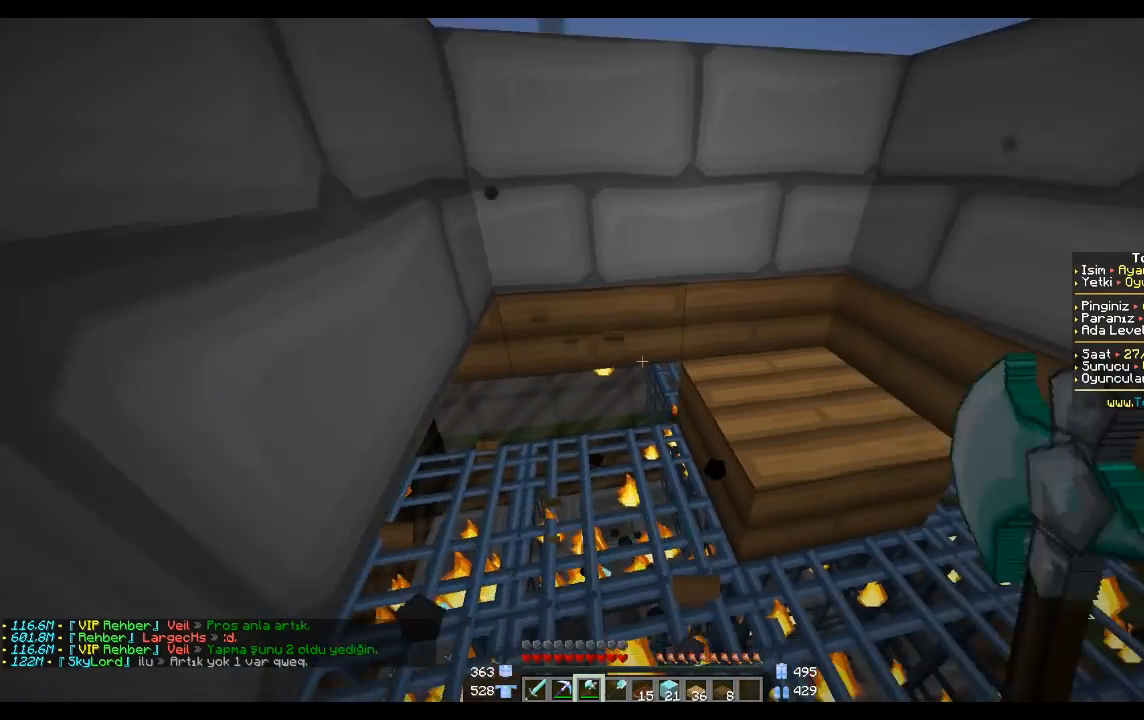
{"keys": ["w"], "mouse": ["left"], "events": [[101, "a", "down"], [101, "w", "down"], [267, "a", "up"]]}
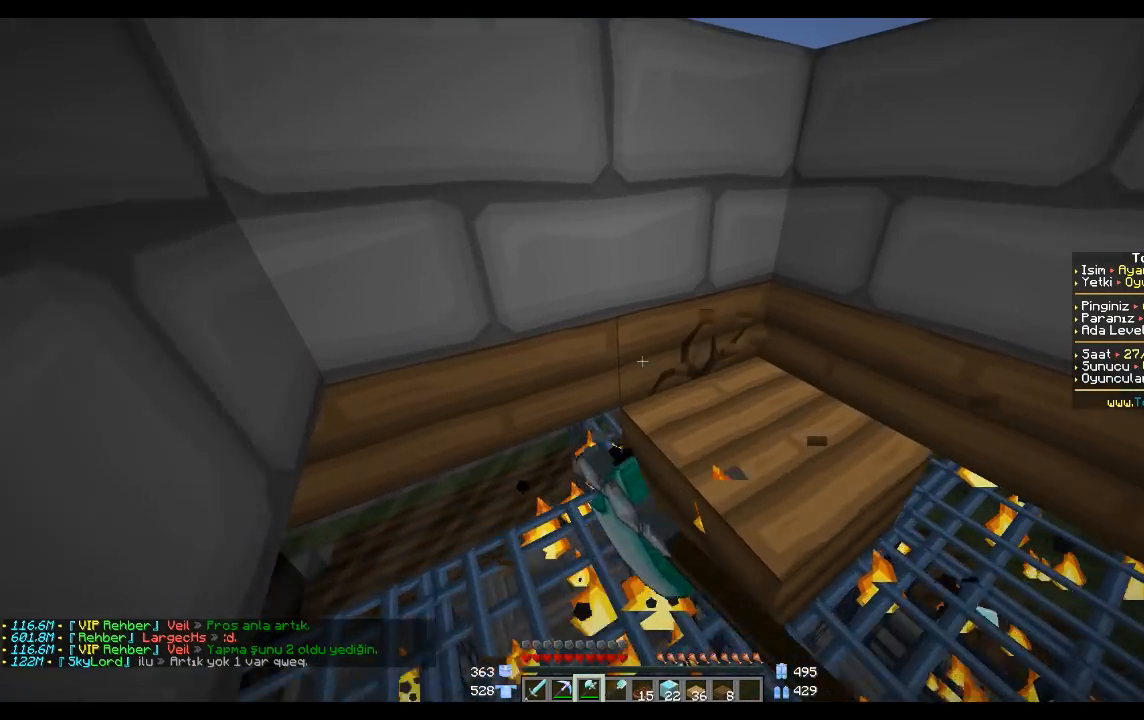
{"keys": [], "mouse": [], "events": [[33, "w", "up"], [434, "mouse_left", "up"]]}
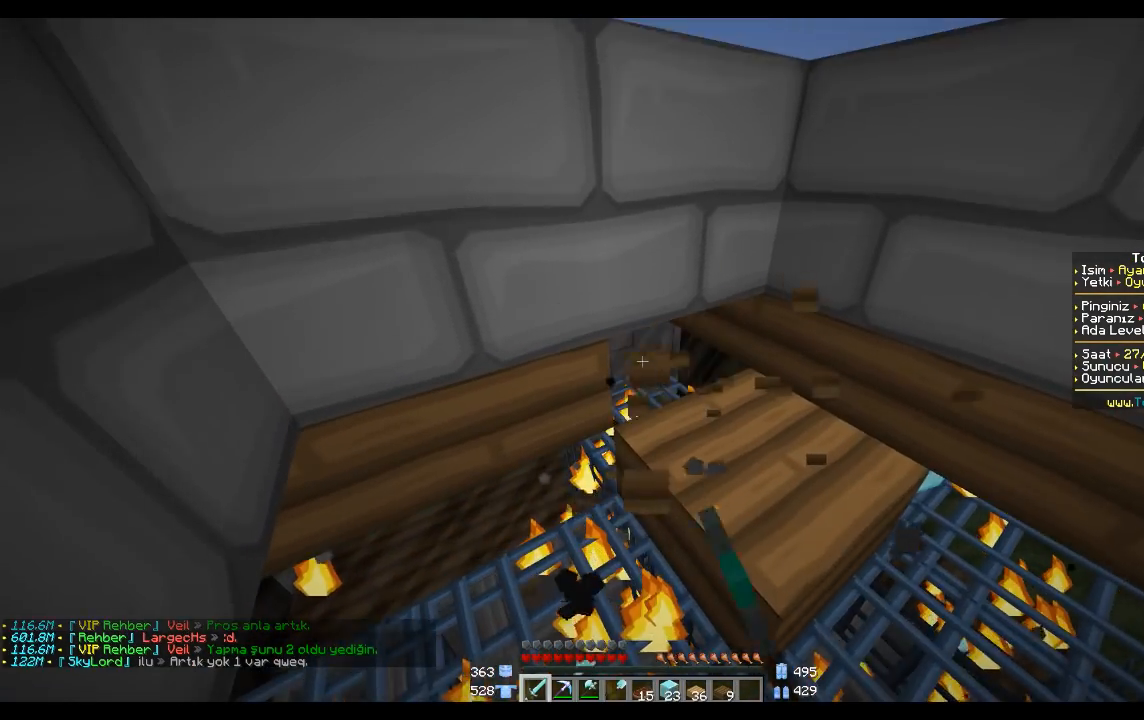
{"keys": [], "mouse": [], "events": []}
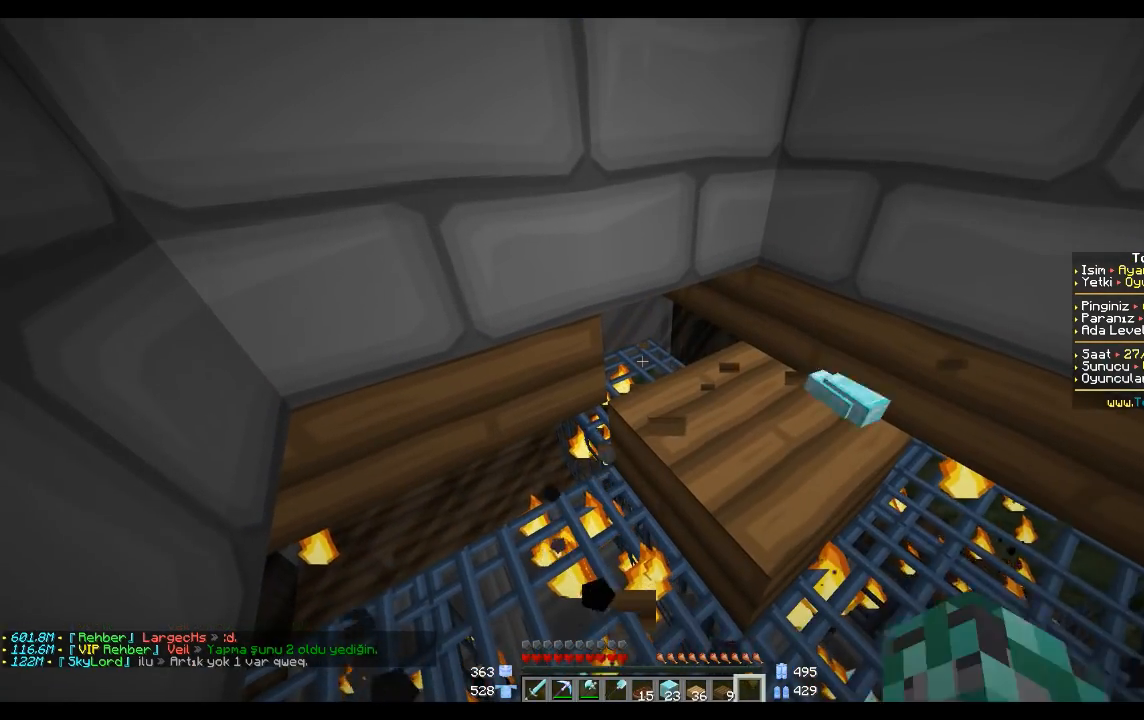
{"keys": [], "mouse": [], "events": [[133, "mouse_right", "down"], [234, "mouse_right", "up"]]}
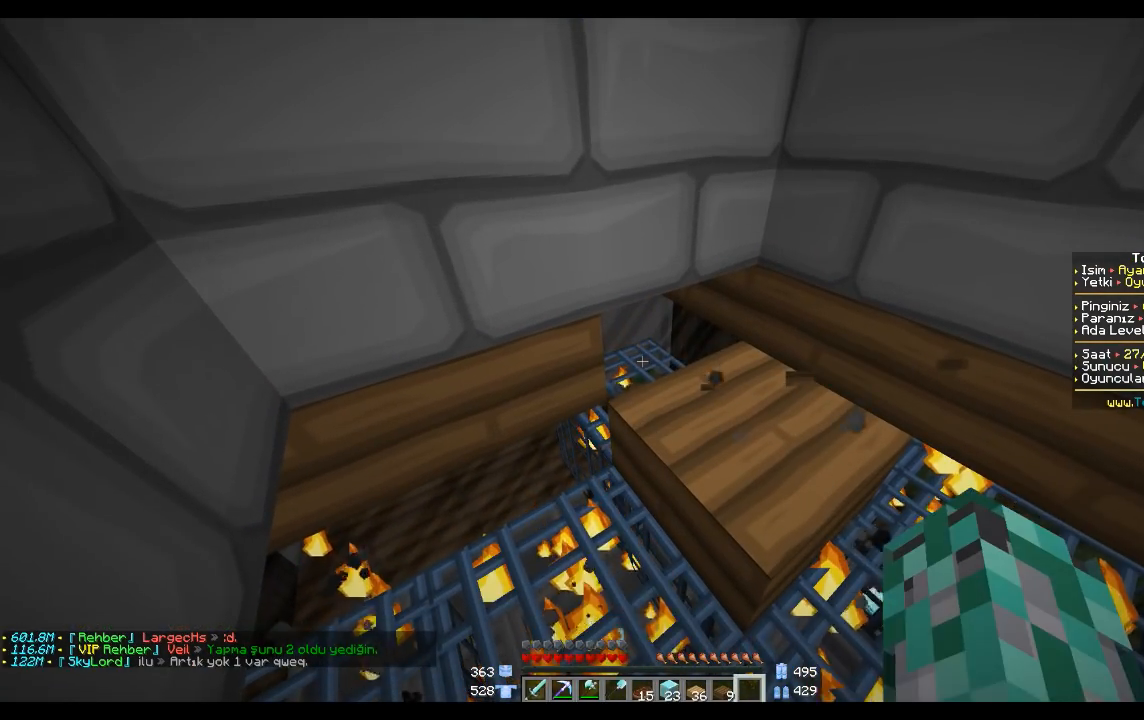
{"keys": [], "mouse": [], "events": []}
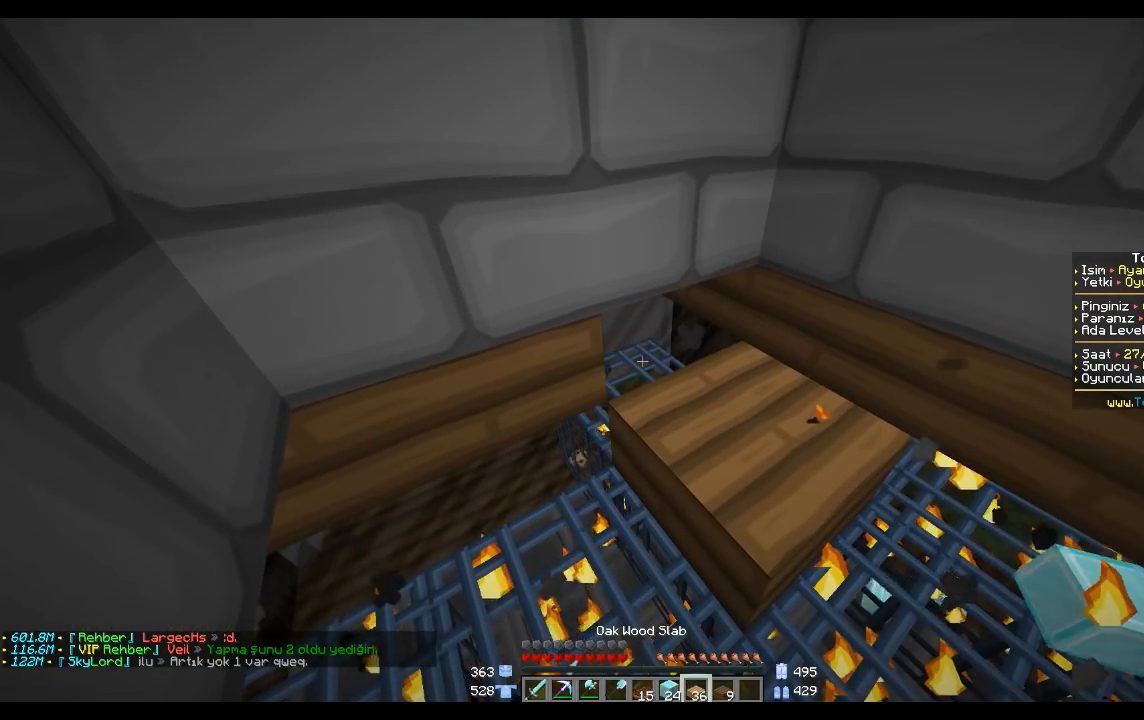
{"keys": [], "mouse": ["right"], "events": [[400, "mouse_right", "down"]]}
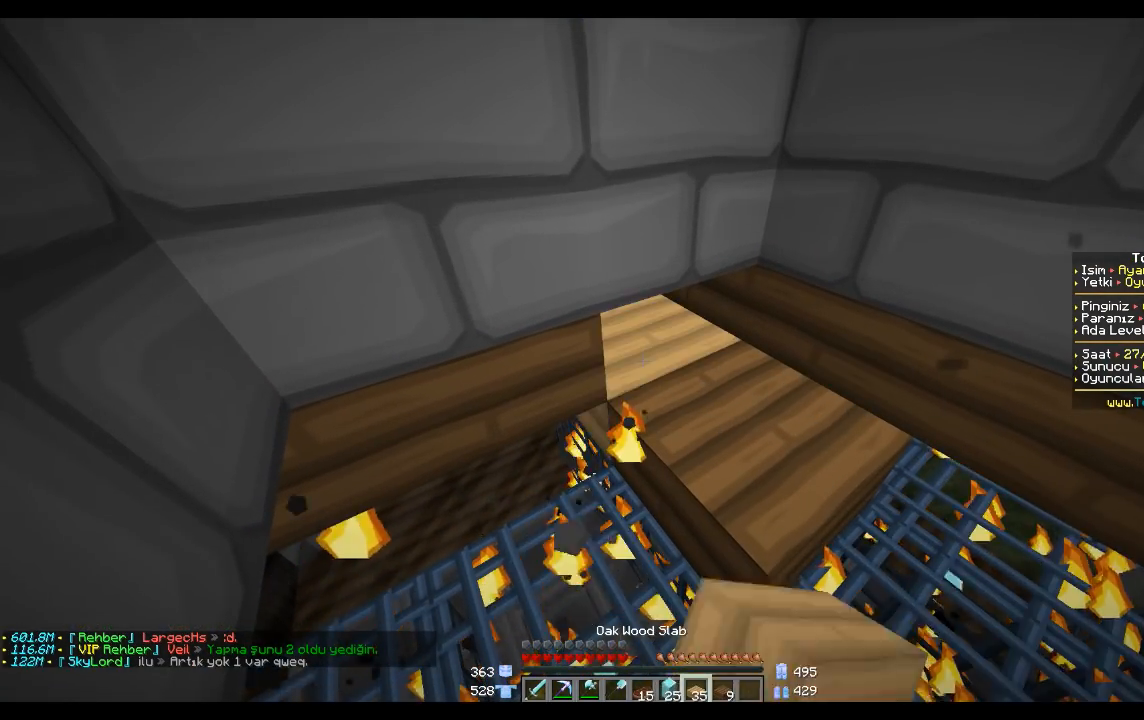
{"keys": [], "mouse": [], "events": [[34, "mouse_right", "up"], [201, "s", "down"], [434, "s", "up"]]}
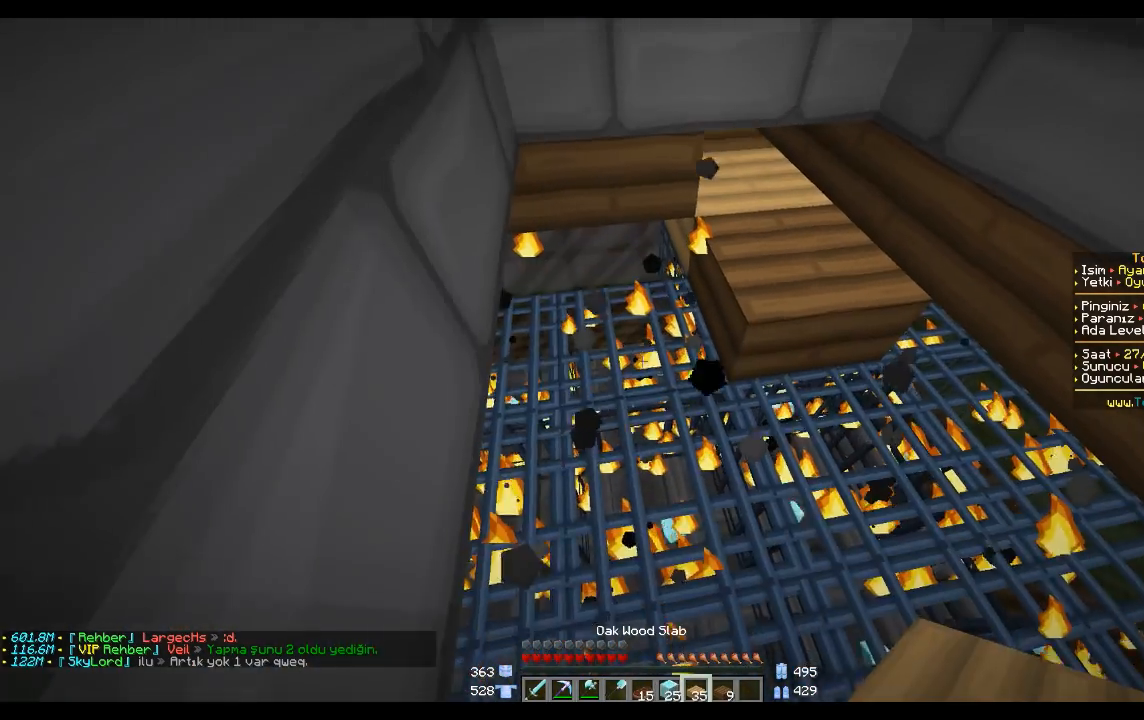
{"keys": [], "mouse": [], "events": [[334, "d", "down"], [334, "w", "down"], [500, "d", "up"], [500, "w", "up"]]}
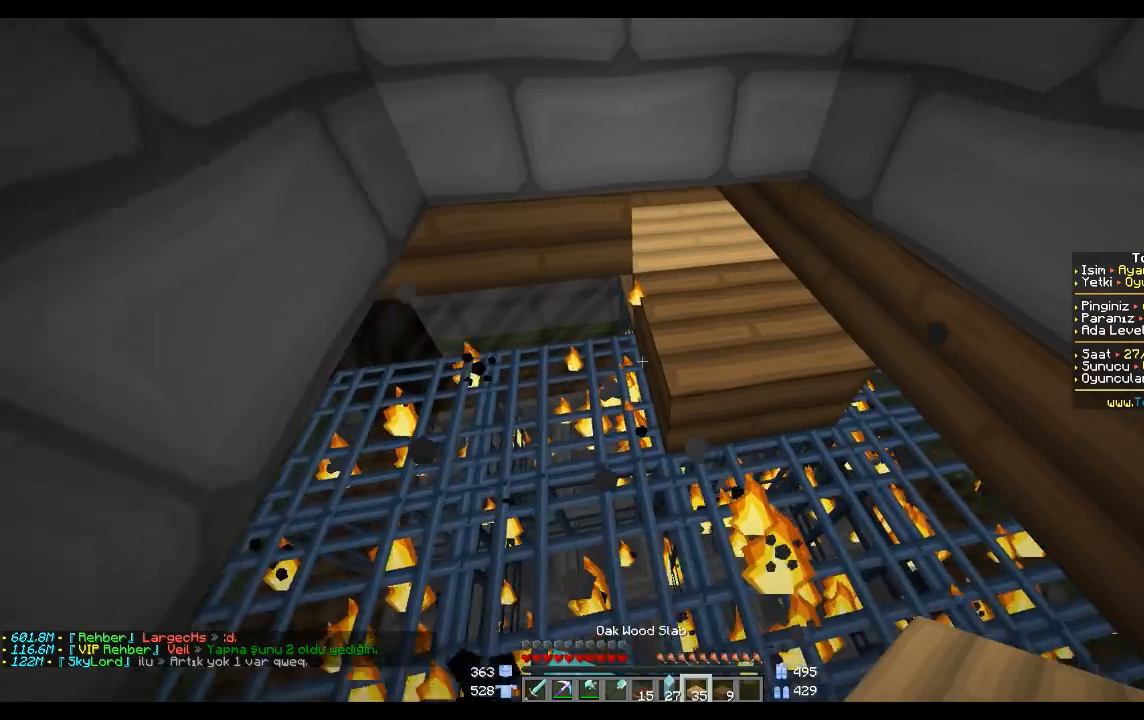
{"keys": [], "mouse": ["left"], "events": [[501, "mouse_left", "down"]]}
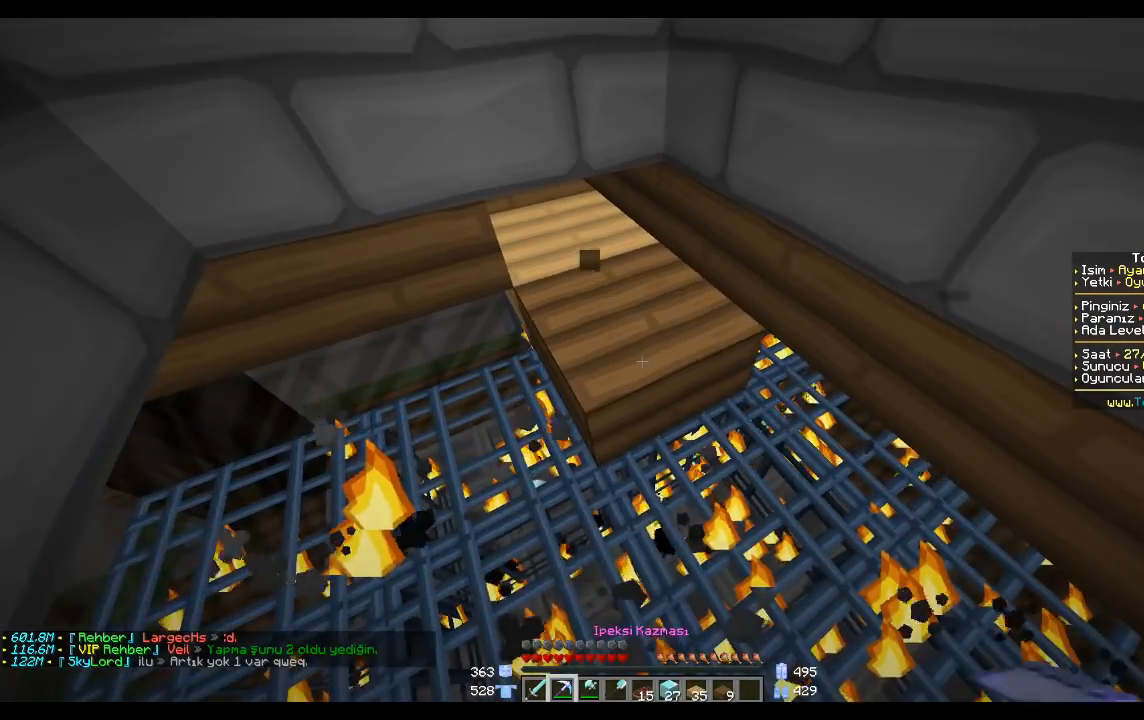
{"keys": ["w"], "mouse": ["left"], "events": [[500, "w", "down"]]}
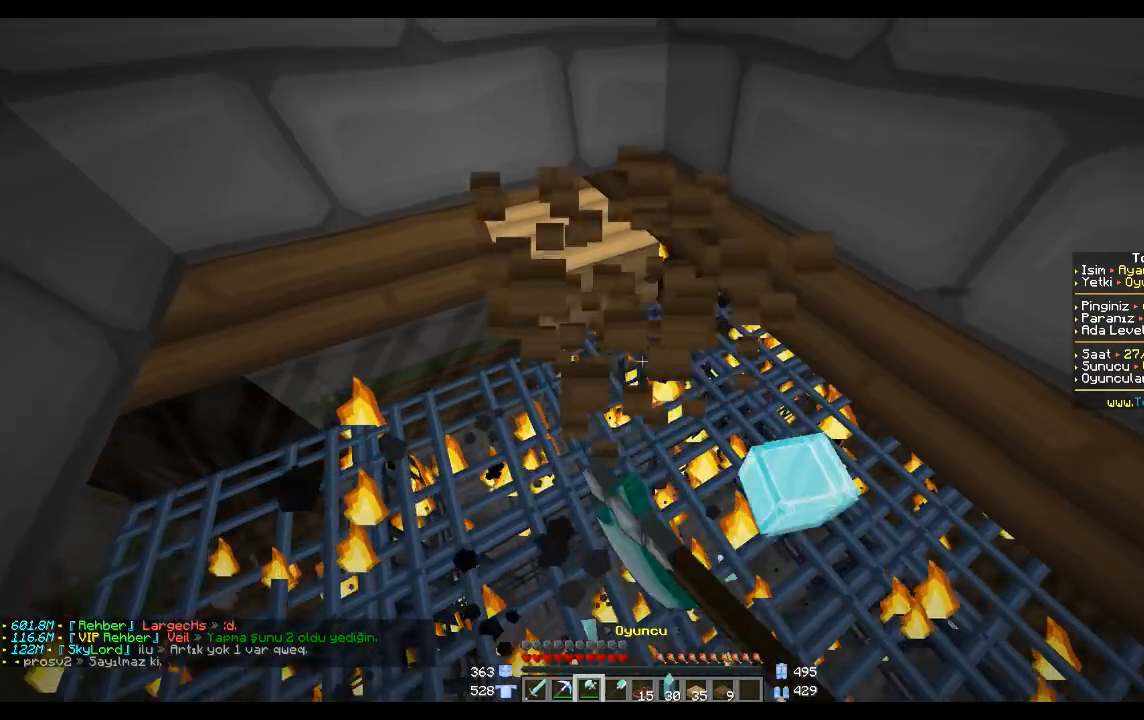
{"keys": [], "mouse": [], "events": [[134, "w", "up"], [401, "mouse_left", "up"], [401, "w", "down"], [501, "w", "up"]]}
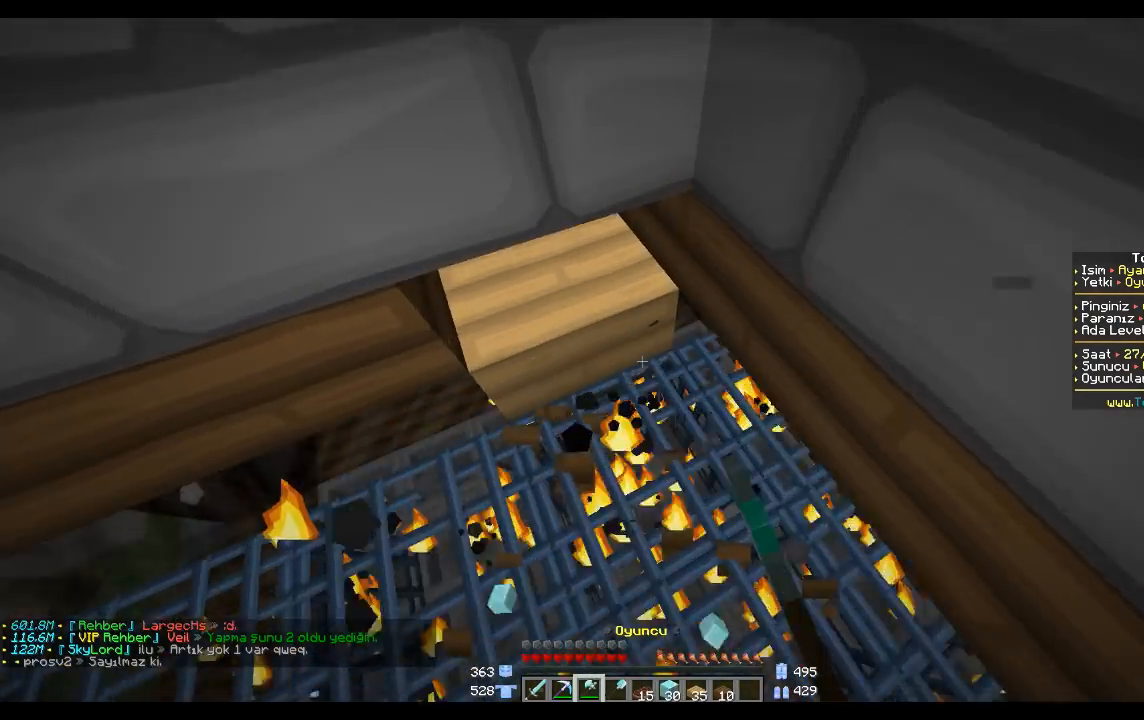
{"keys": ["s"], "mouse": [], "events": [[434, "s", "down"]]}
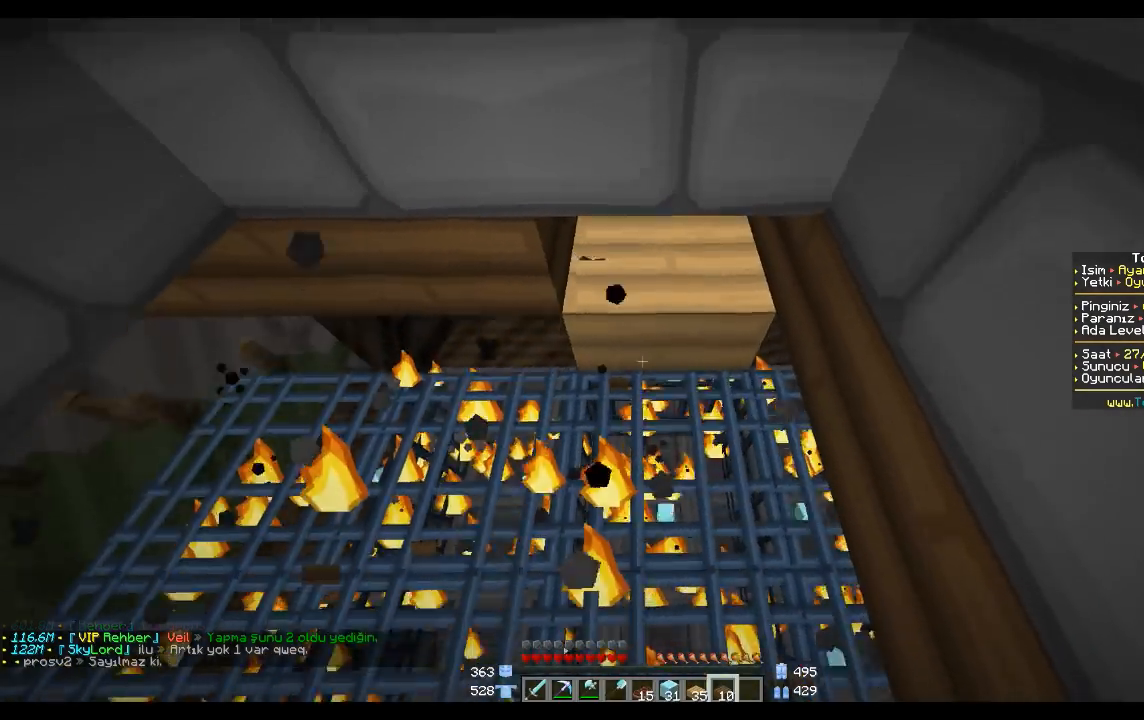
{"keys": [], "mouse": [], "events": [[134, "s", "up"]]}
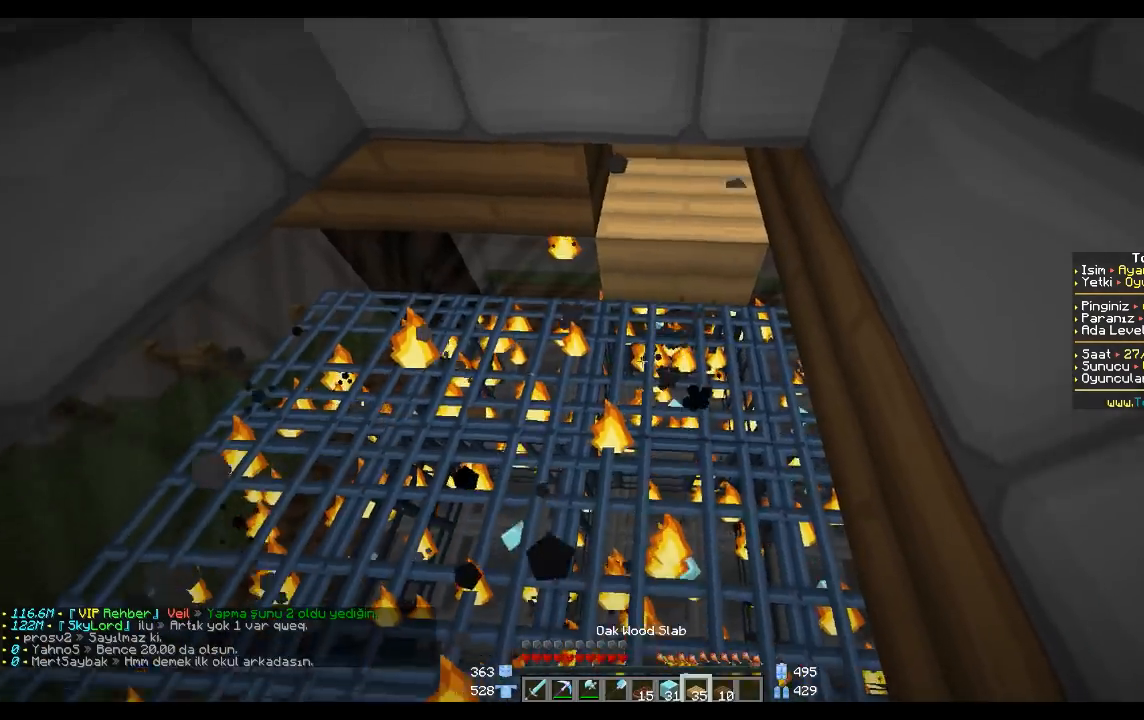
{"keys": [], "mouse": [], "events": []}
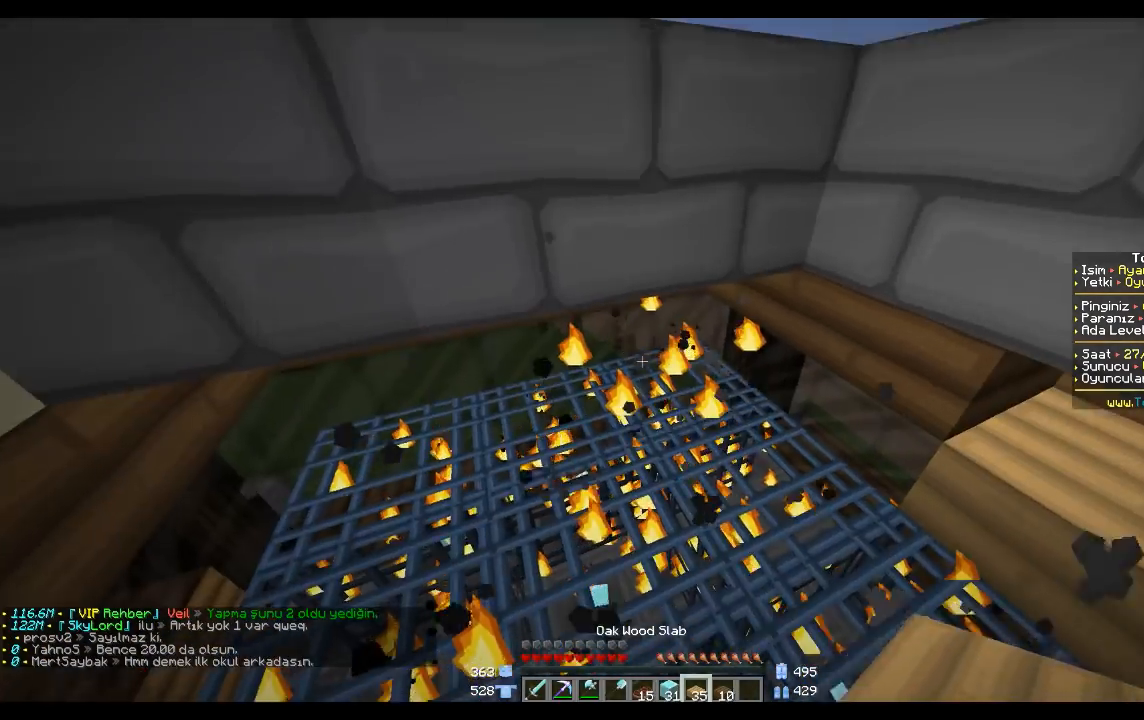
{"keys": [], "mouse": ["right"], "events": [[134, "mouse_right", "down"], [234, "mouse_right", "up"], [234, "s", "down"], [401, "s", "up"], [434, "mouse_right", "down"]]}
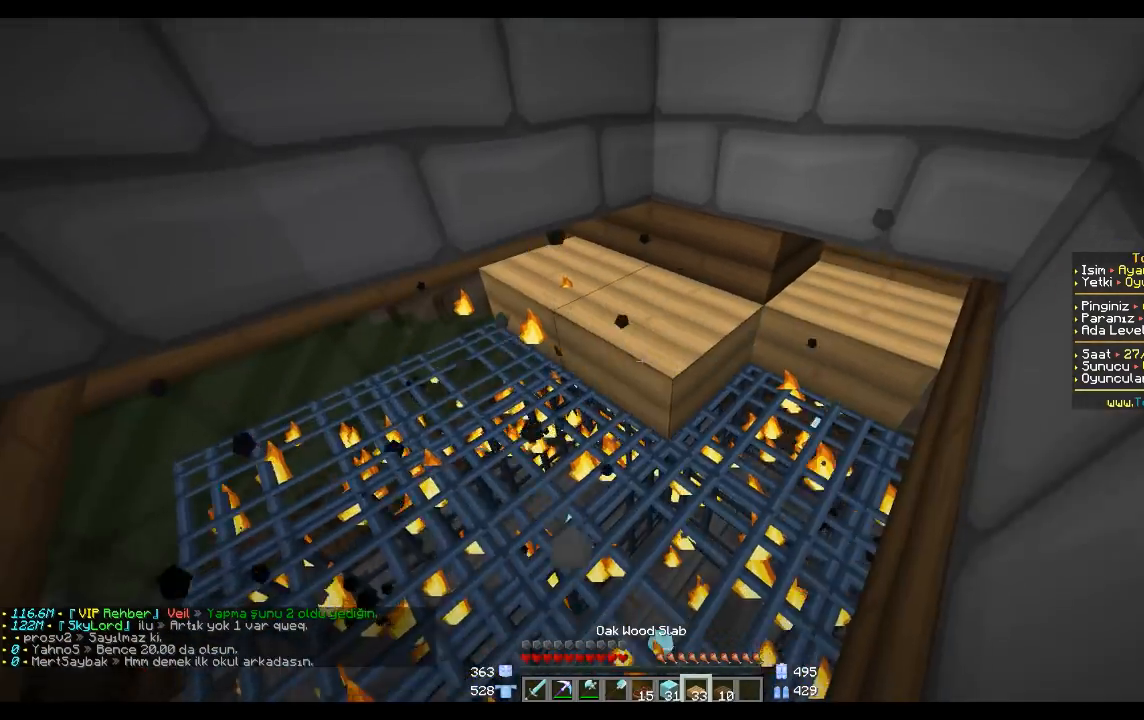
{"keys": ["a", "s"], "mouse": [], "events": [[33, "mouse_right", "up"], [234, "mouse_right", "down"], [334, "a", "down"], [334, "mouse_right", "up"], [334, "s", "down"]]}
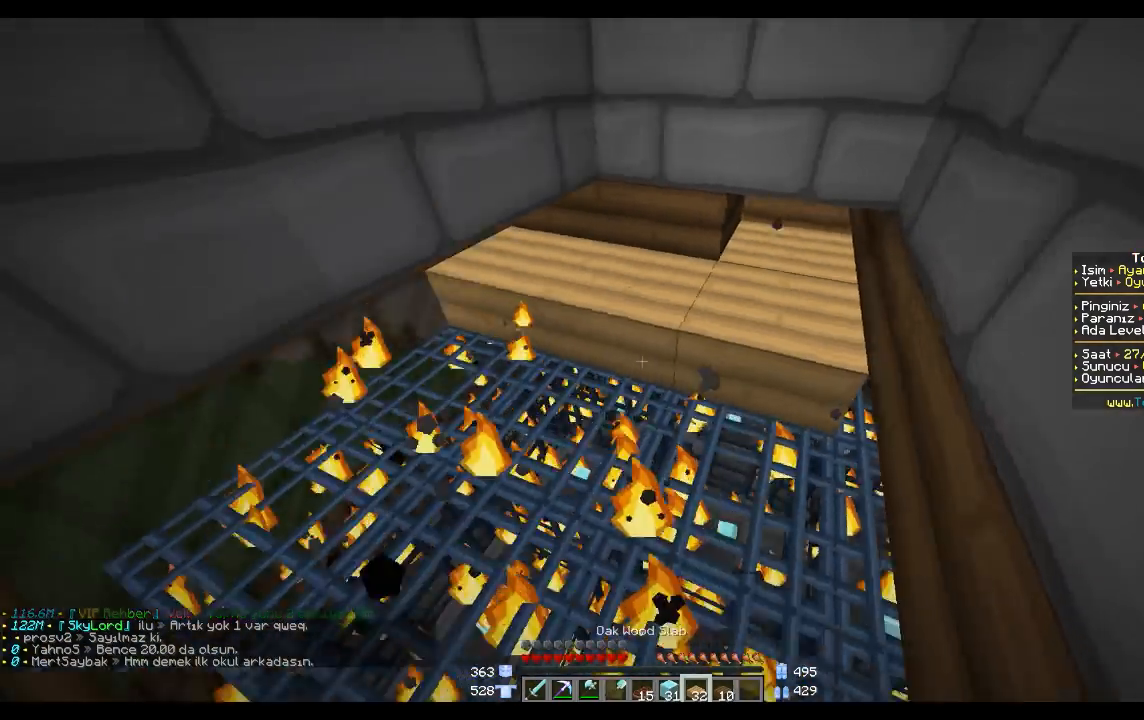
{"keys": [], "mouse": [], "events": [[34, "a", "up"], [34, "s", "up"], [301, "mouse_right", "down"], [368, "mouse_right", "up"]]}
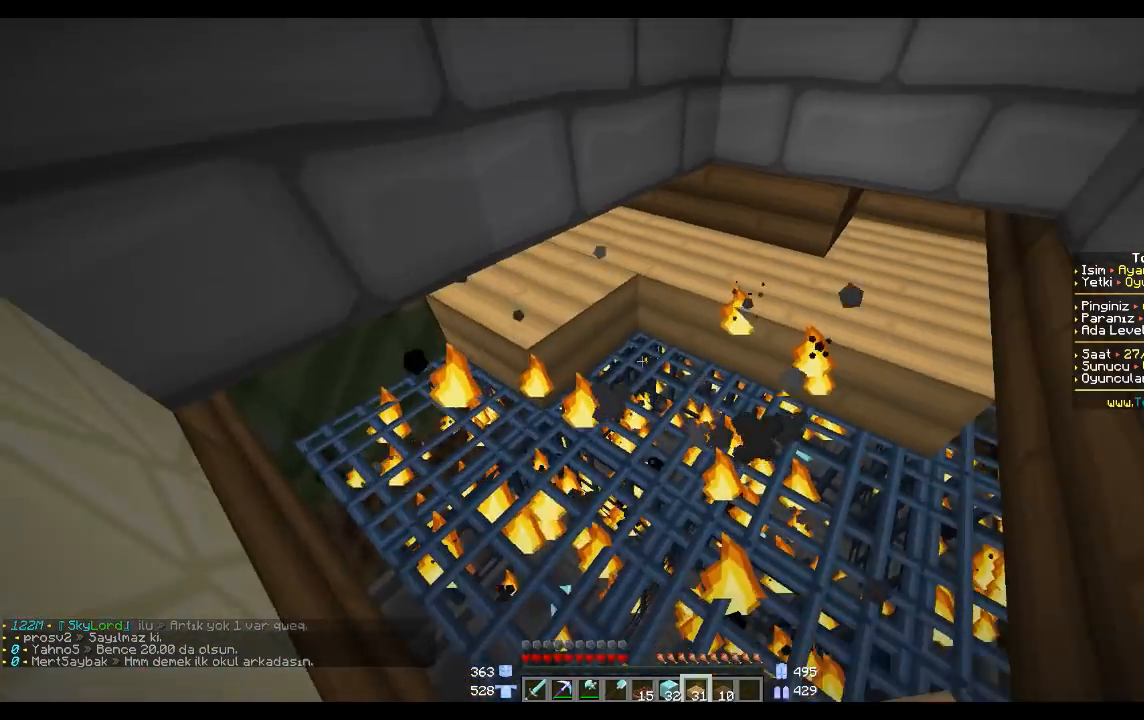
{"keys": ["a"], "mouse": [], "events": [[100, "s", "down"], [133, "mouse_right", "down"], [234, "mouse_right", "up"], [234, "s", "up"], [500, "a", "down"]]}
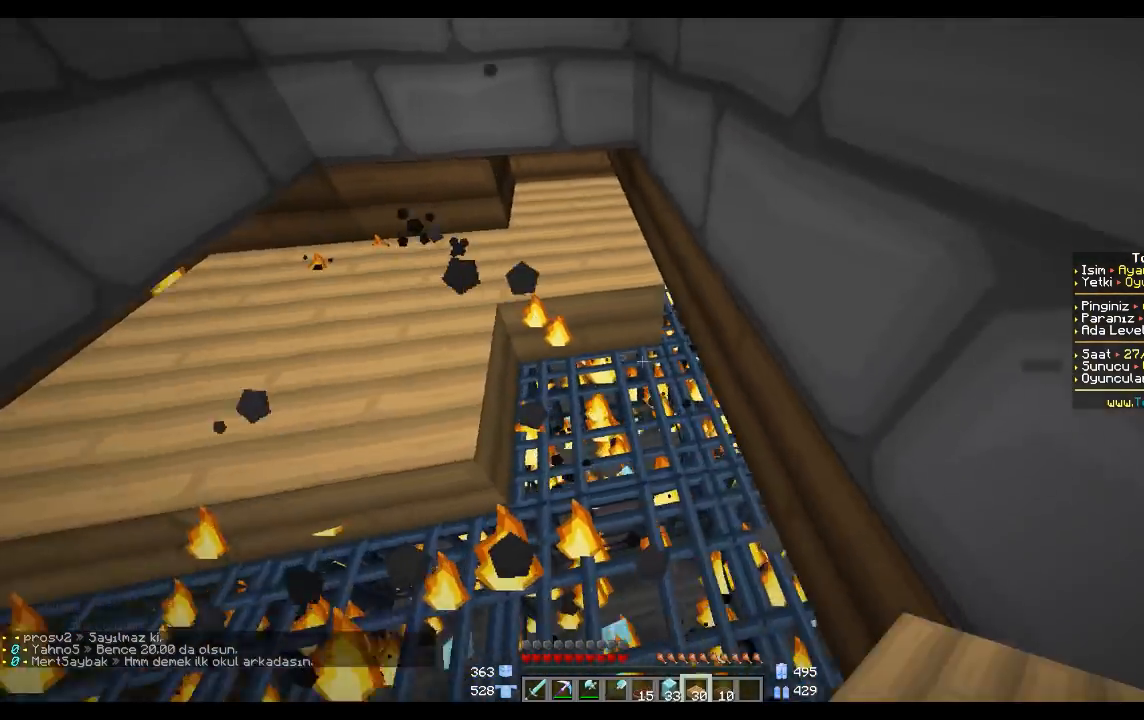
{"keys": [], "mouse": ["left"], "events": [[134, "a", "up"], [434, "mouse_left", "down"]]}
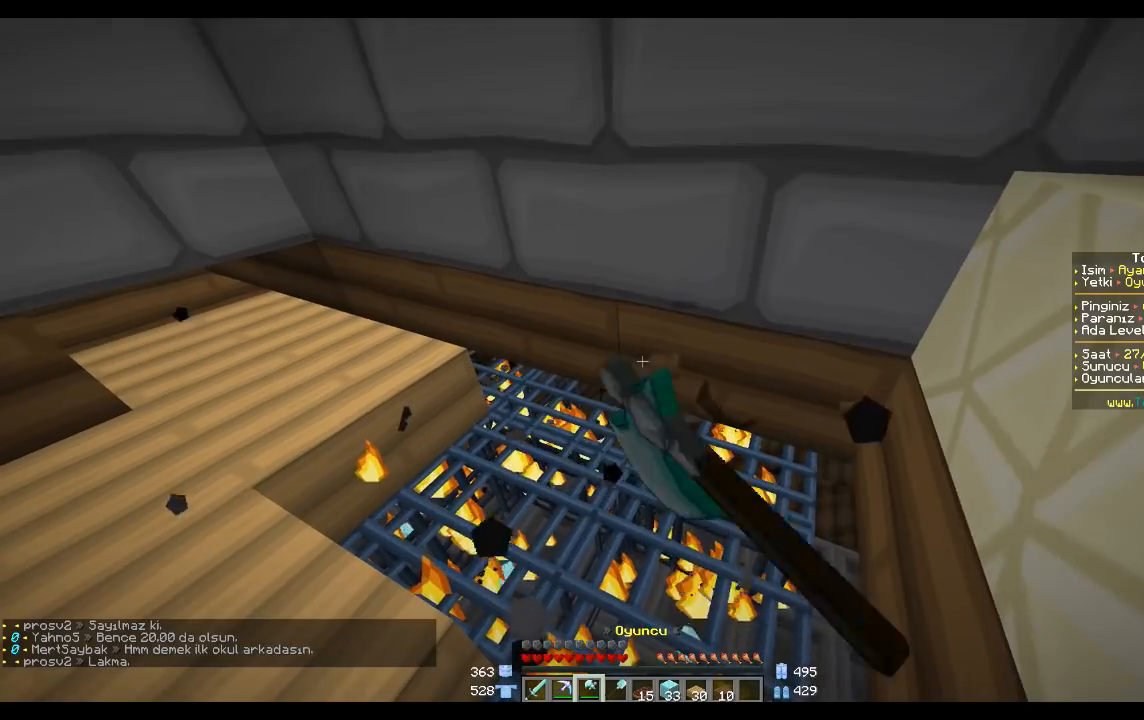
{"keys": [], "mouse": ["left"], "events": []}
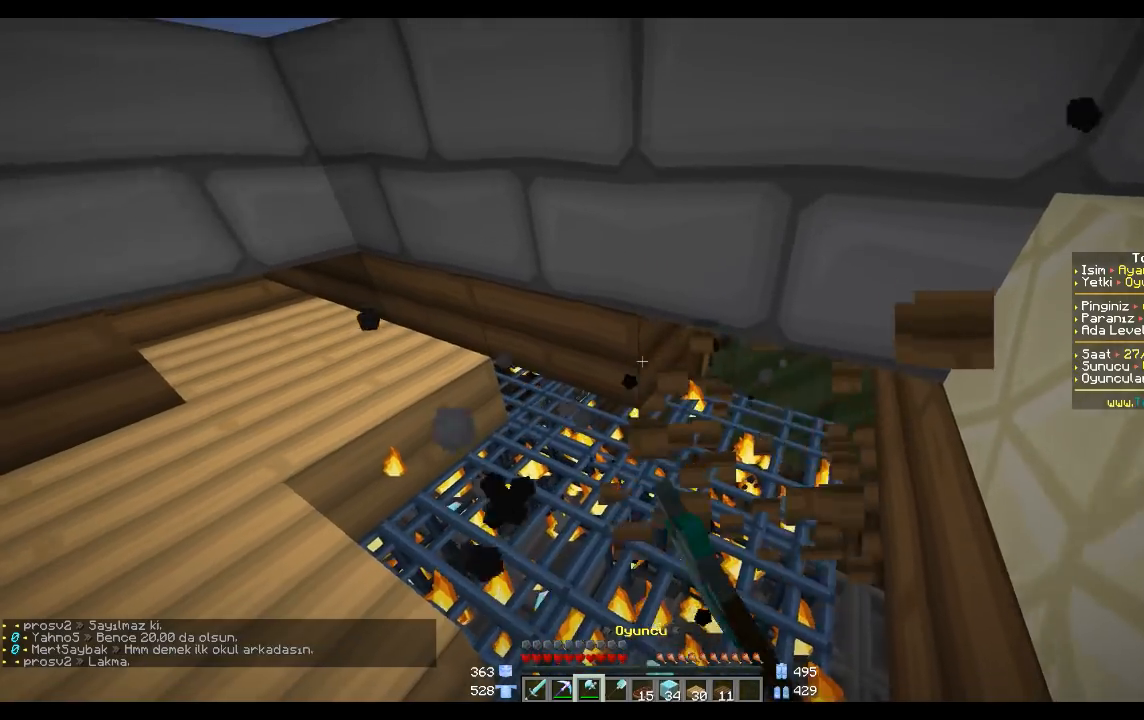
{"keys": [], "mouse": ["left"], "events": [[34, "w", "down"], [134, "d", "down"], [234, "d", "up"], [234, "w", "up"]]}